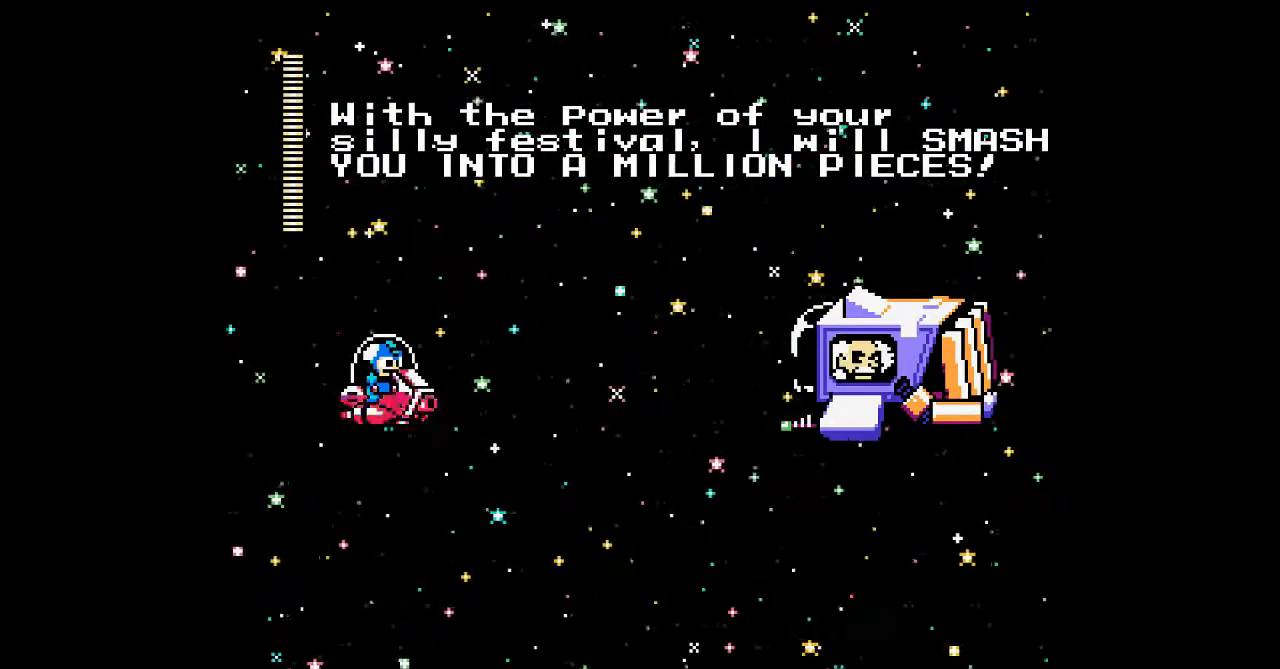
Gameplay with a controller; each line is a JSON object with the inputs held at the frame after it. "events" lists button and stick changes between this image and that frame as [ms after this image, input, new state], when the widget could be followed in between. Not read: L3 R3 other_buttons.
{"buttons": ["A"], "events": [[500, "A", "down"]]}
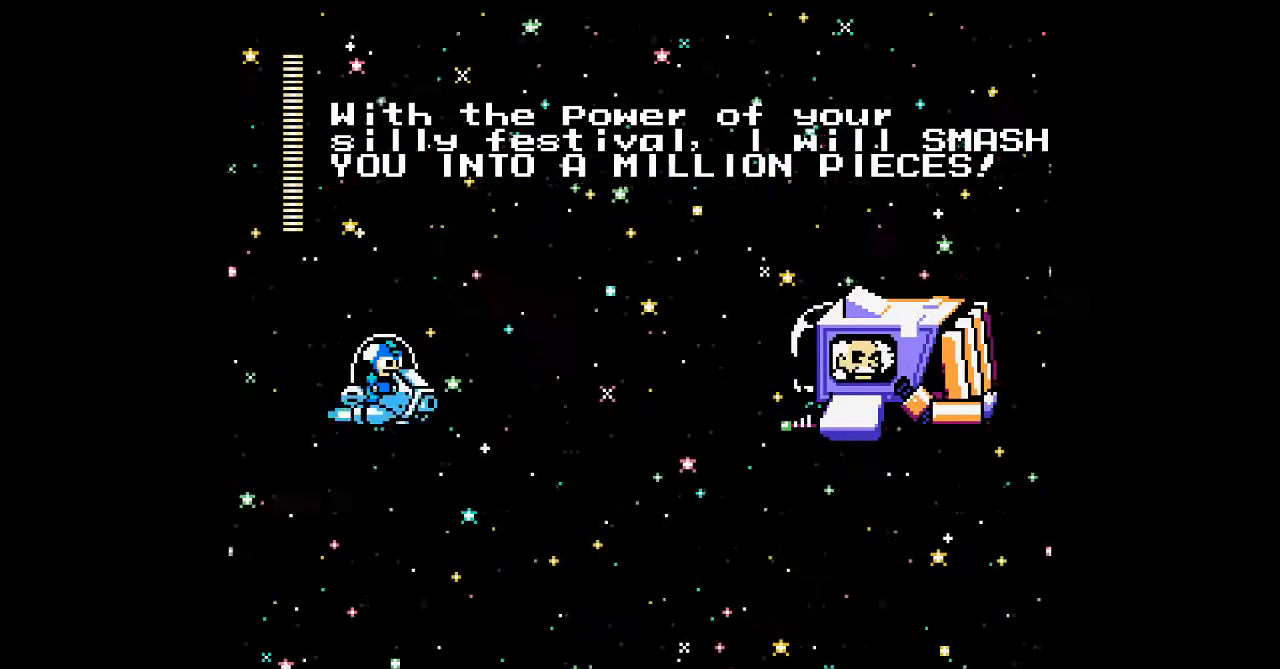
{"buttons": ["A"], "events": [[133, "A", "up"], [500, "A", "down"]]}
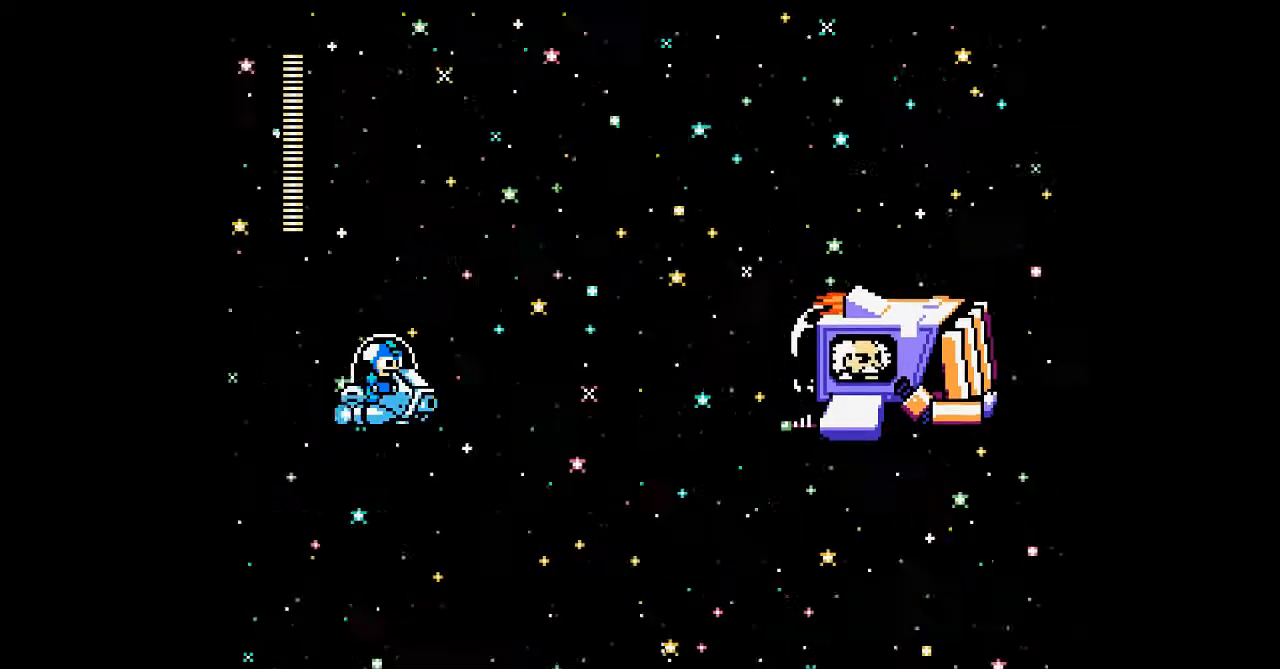
{"buttons": [], "events": [[100, "A", "up"], [300, "DPAD_RIGHT", "down"], [333, "A", "down"], [500, "A", "up"], [500, "DPAD_RIGHT", "up"]]}
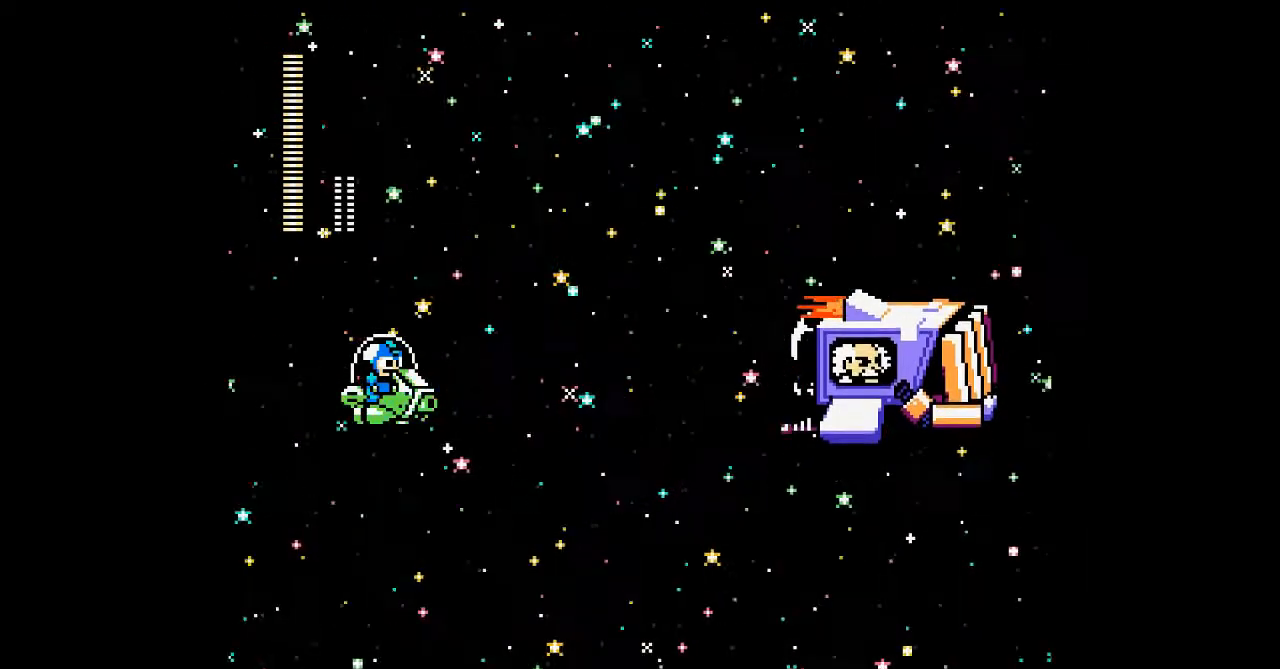
{"buttons": [], "events": [[367, "A", "down"], [500, "A", "up"]]}
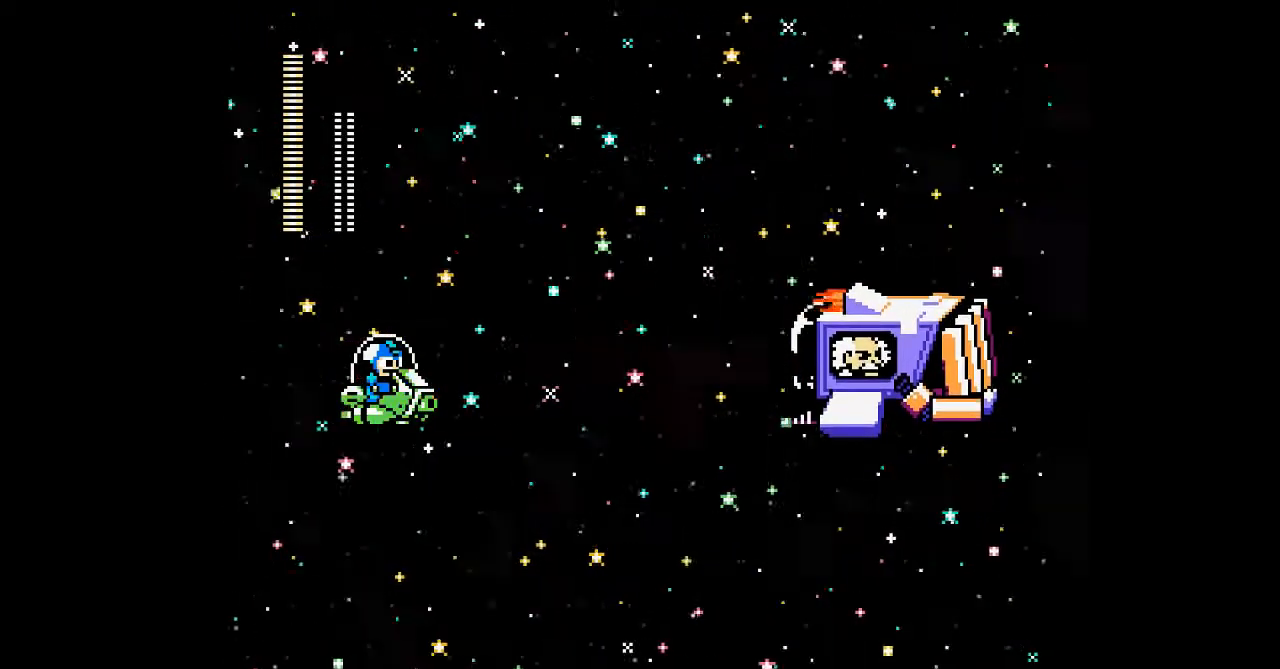
{"buttons": [], "events": [[100, "A", "down"], [200, "A", "up"]]}
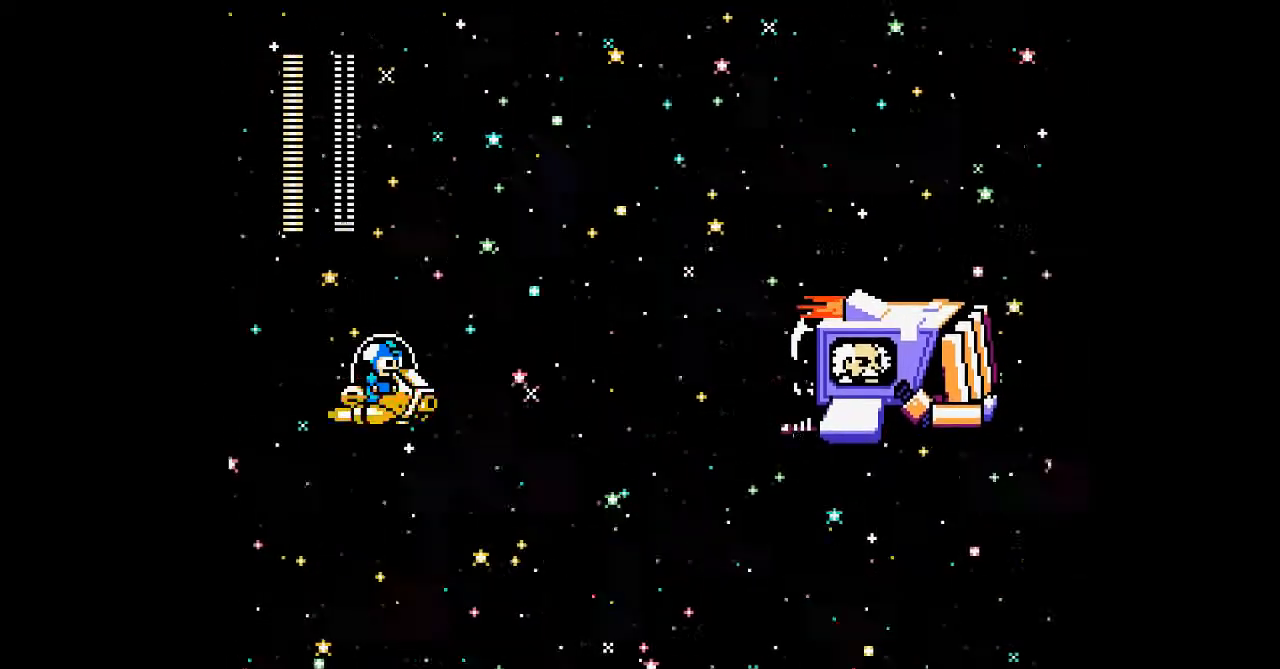
{"buttons": ["A"], "events": [[100, "A", "down"], [200, "A", "up"], [300, "A", "down"], [400, "A", "up"], [500, "A", "down"]]}
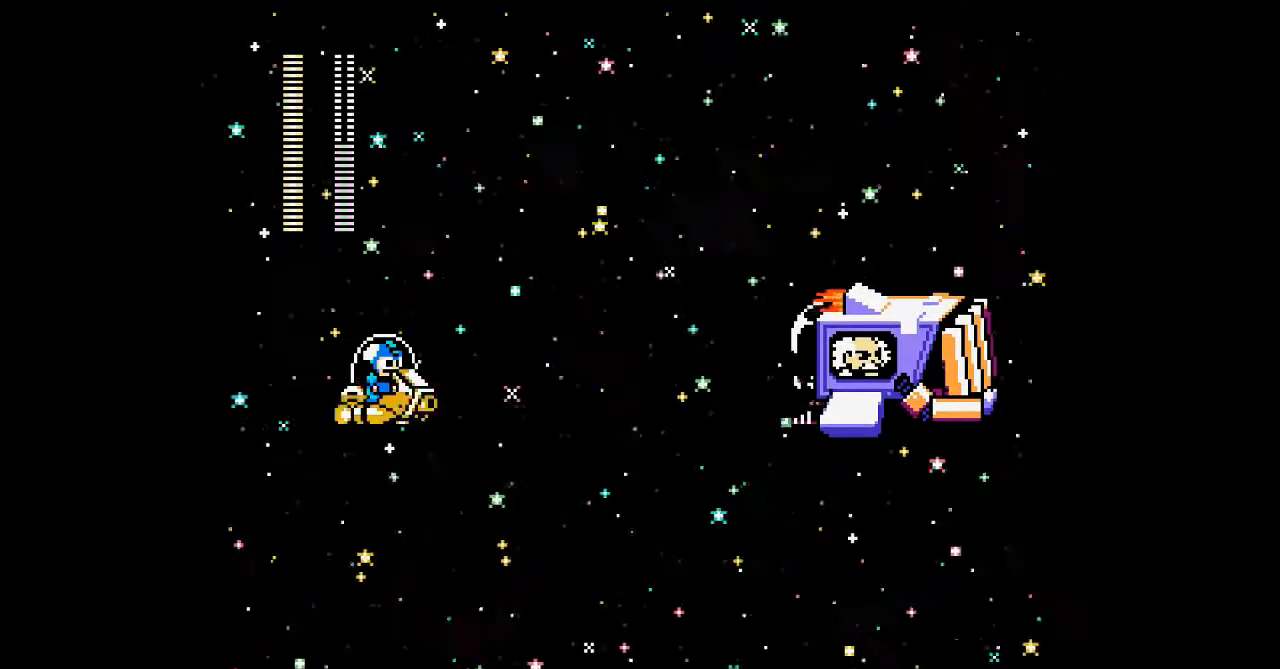
{"buttons": ["A"], "events": [[100, "A", "up"], [200, "A", "down"], [333, "A", "up"], [433, "A", "down"]]}
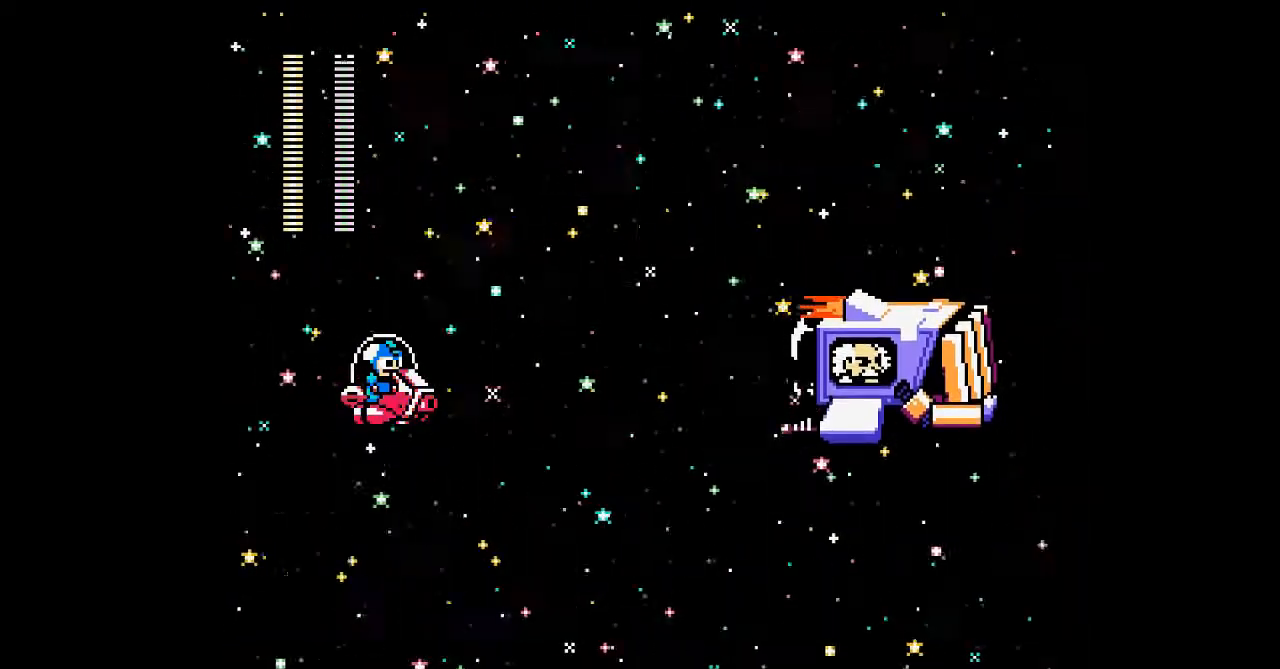
{"buttons": ["A"], "events": [[33, "A", "up"], [167, "A", "down"], [300, "A", "up"], [467, "A", "down"]]}
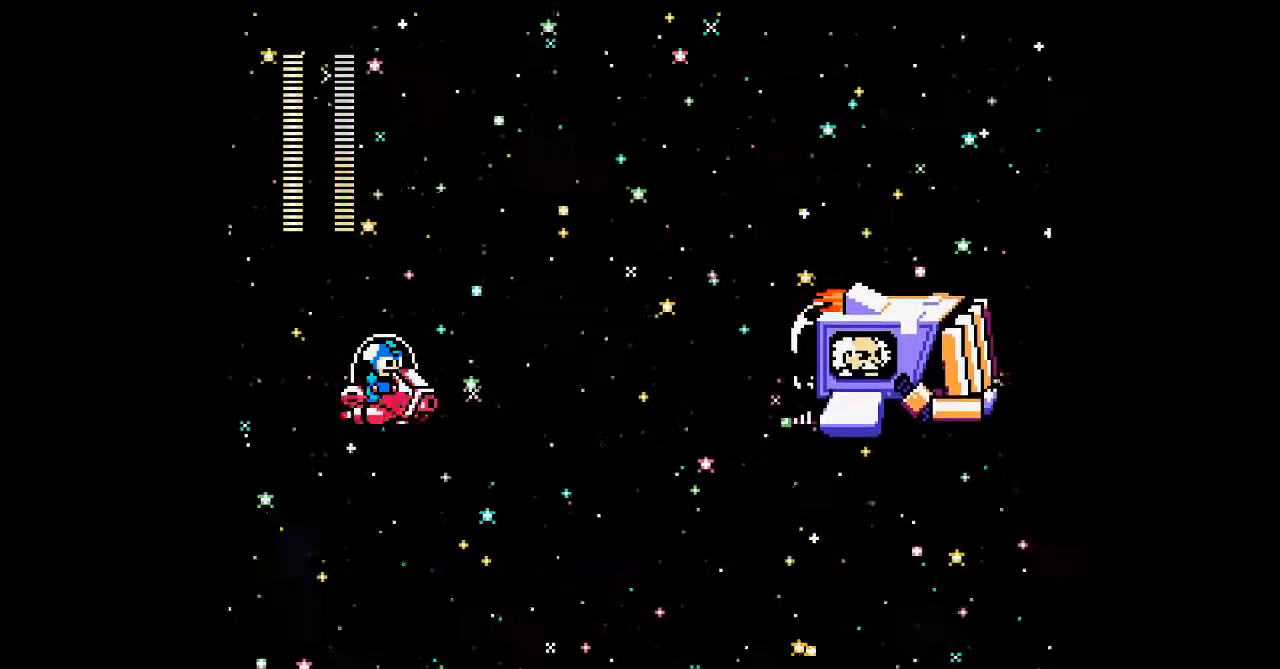
{"buttons": [], "events": [[67, "A", "up"], [167, "A", "down"], [300, "A", "up"], [400, "A", "down"], [500, "A", "up"]]}
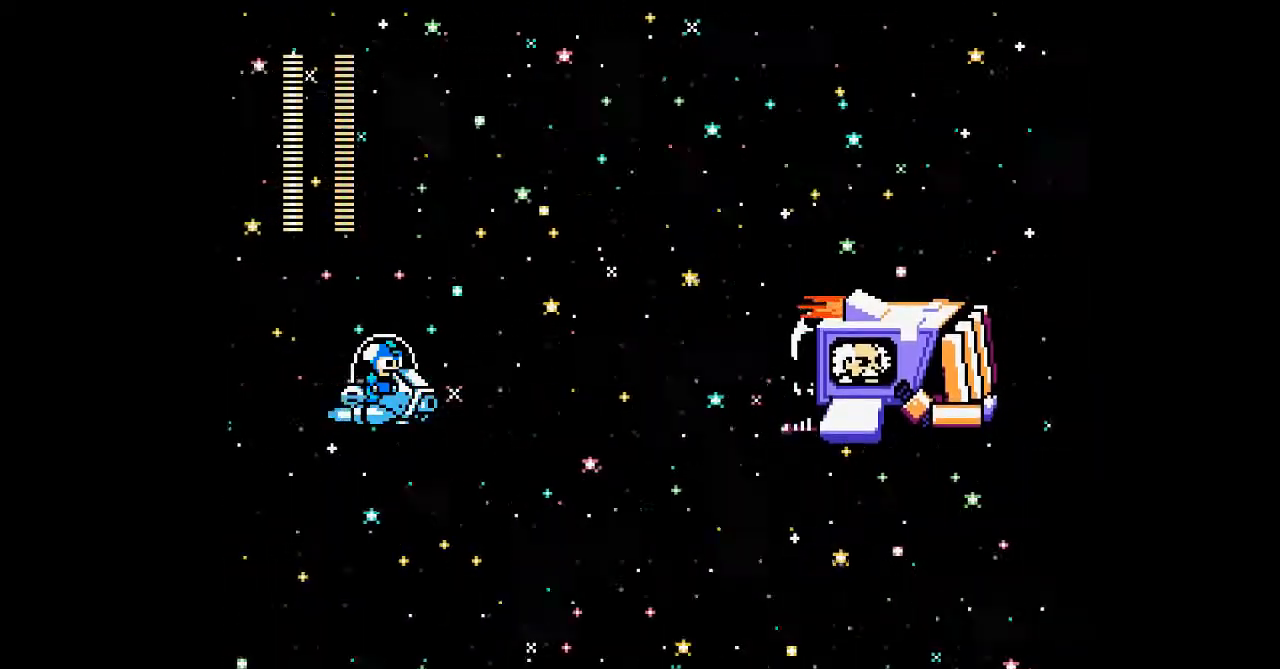
{"buttons": [], "events": [[100, "A", "down"], [200, "A", "up"], [300, "A", "down"], [400, "A", "up"]]}
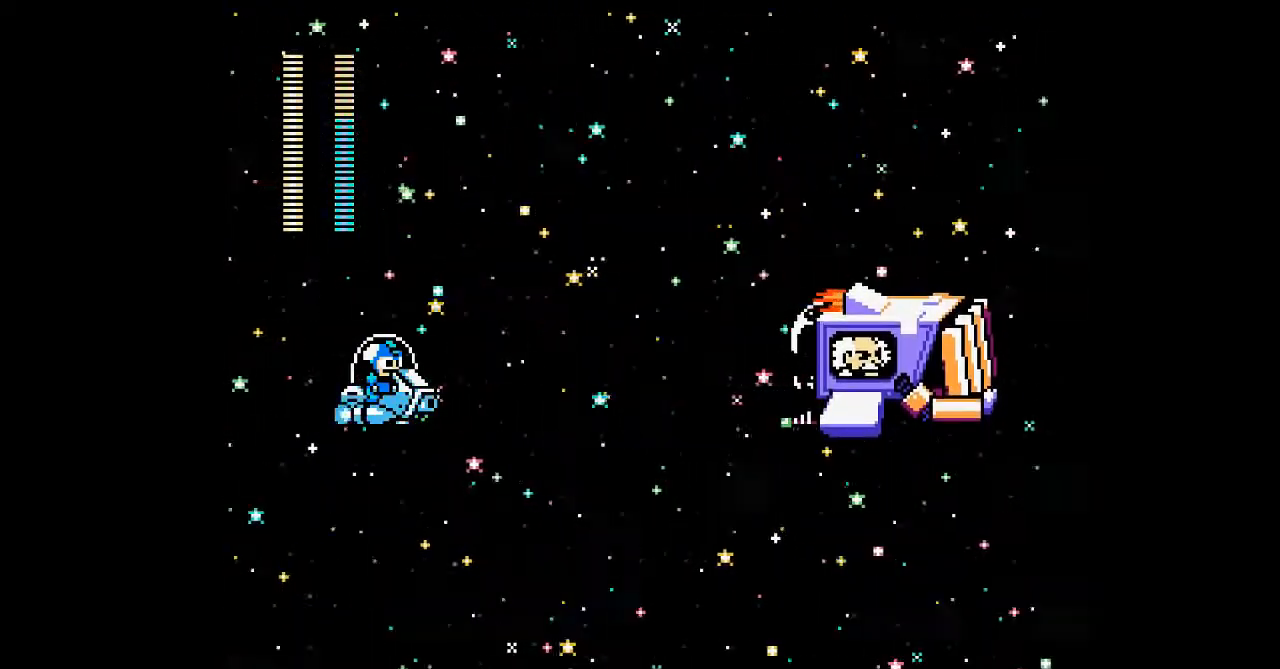
{"buttons": ["A"], "events": [[33, "A", "down"], [133, "A", "up"], [233, "A", "down"], [333, "A", "up"], [500, "A", "down"]]}
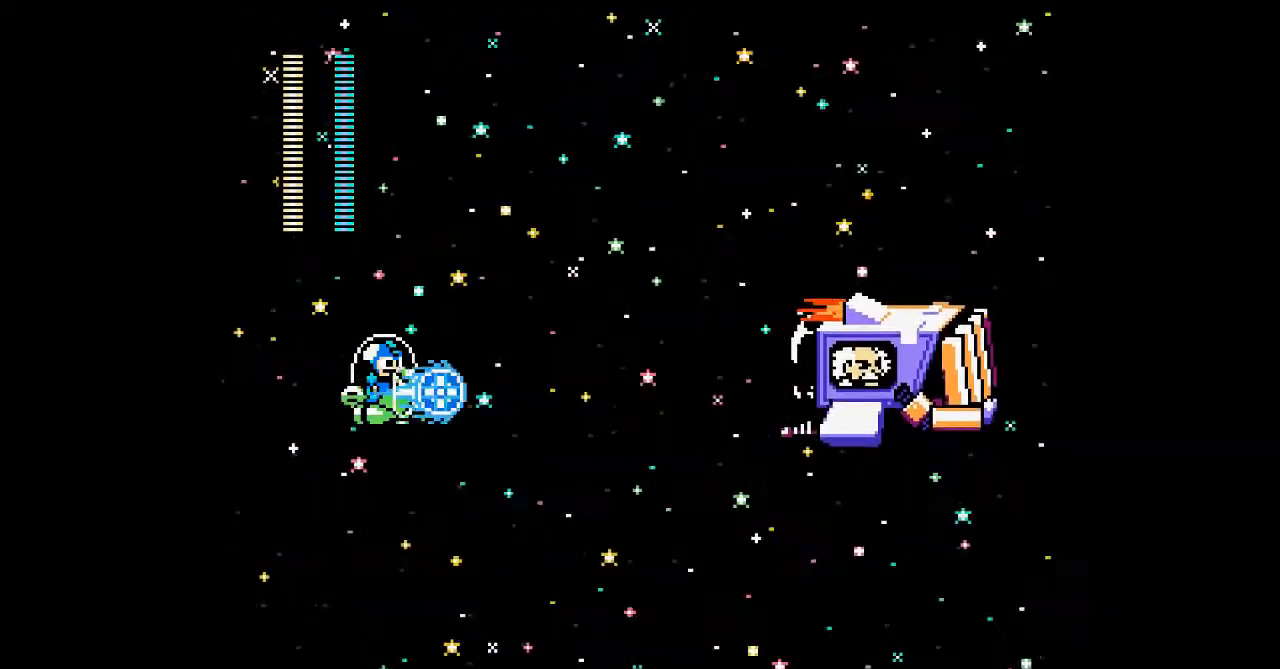
{"buttons": [], "events": [[133, "A", "up"], [200, "A", "down"], [333, "A", "up"], [400, "A", "down"], [500, "A", "up"]]}
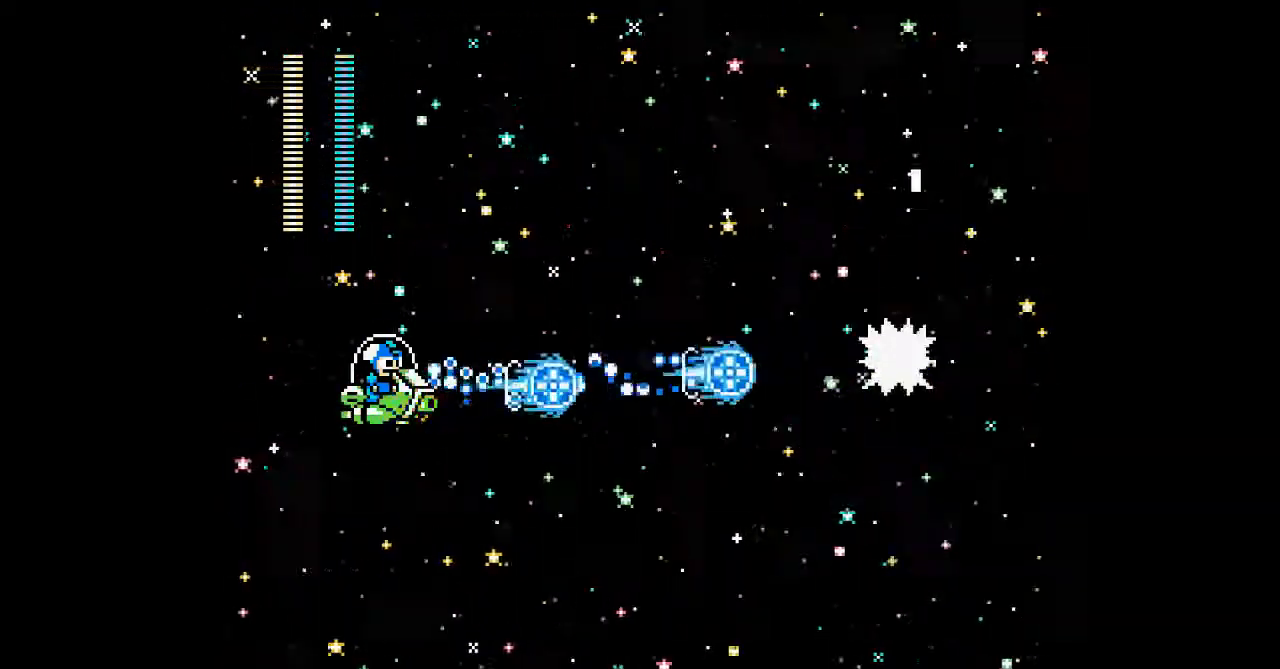
{"buttons": ["A"], "events": [[100, "A", "down"], [200, "A", "up"], [267, "A", "down"], [367, "A", "up"], [433, "A", "down"]]}
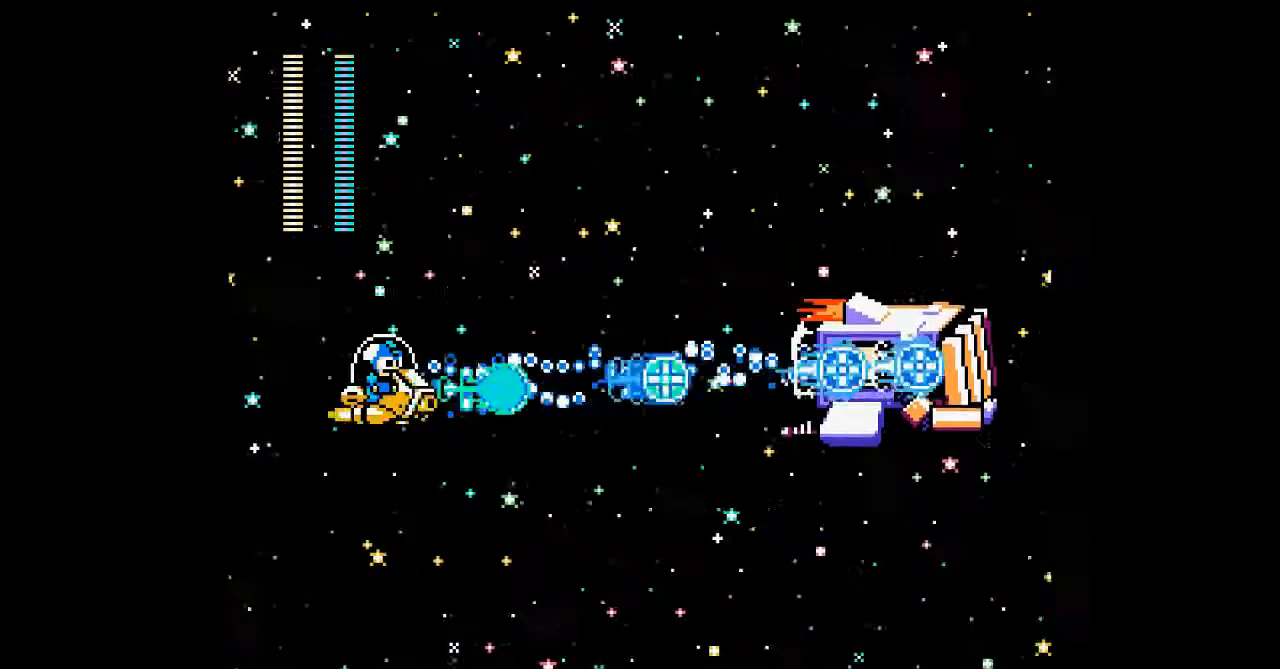
{"buttons": ["A"], "events": [[33, "A", "up"], [133, "A", "down"], [200, "A", "up"], [300, "A", "down"], [400, "A", "up"], [467, "A", "down"]]}
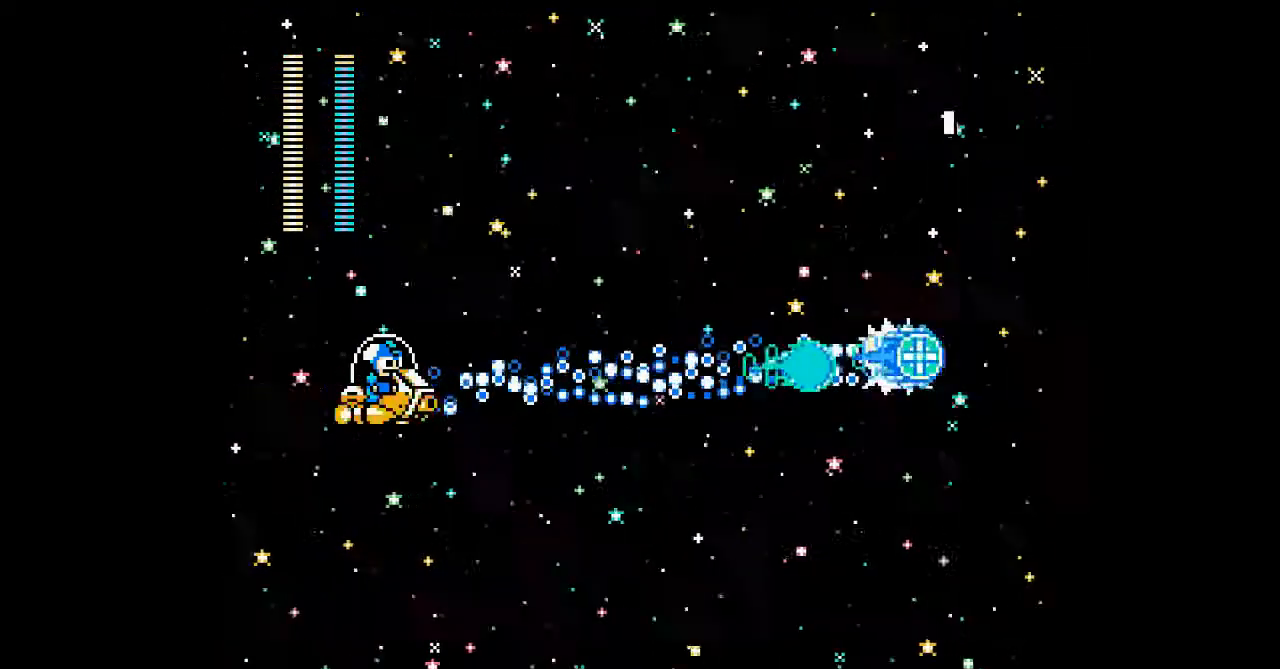
{"buttons": ["DPAD_LEFT"]}
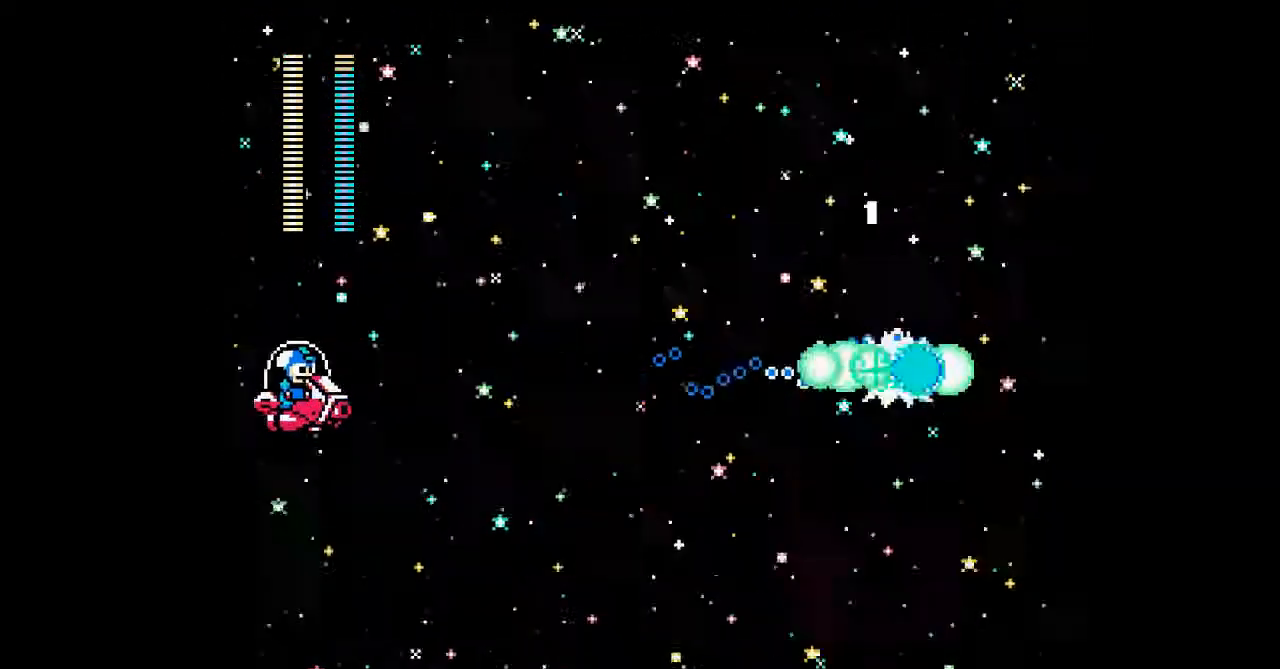
{"buttons": ["A", "DPAD_UP"], "events": [[33, "A", "down"], [33, "DPAD_LEFT", "up"], [100, "A", "up"], [200, "A", "down"], [200, "DPAD_UP", "down"], [300, "A", "up"], [400, "A", "down"]]}